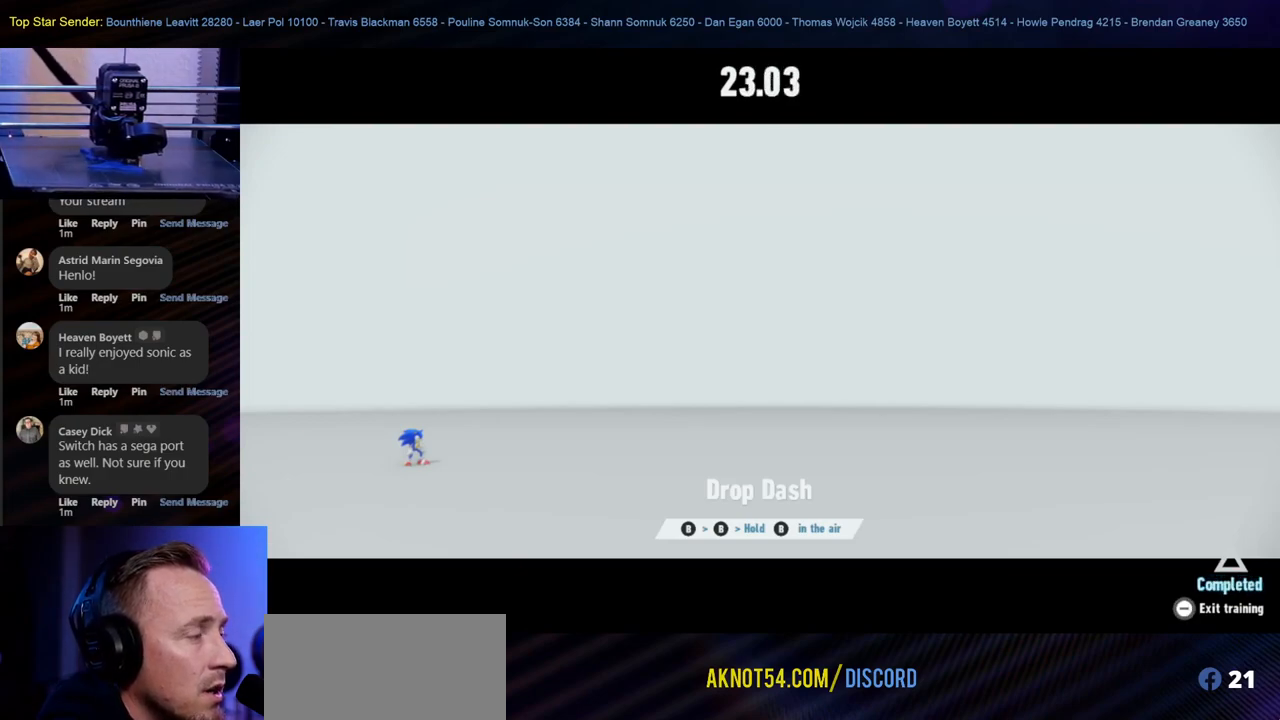
Gameplay with a controller (Nintendo layout); each line is a JSON object with the inputs held at the frame after it. "events" lists button and stick changes between this image and that frame as [ms after this image, input, new state], when the widget could be followed in between. Not read: L2 L3 R1 R2 R3 Y.
{"buttons": [], "left_stick": "center", "right_stick": "center", "events": [[350, "B", "down"], [417, "B", "up"]]}
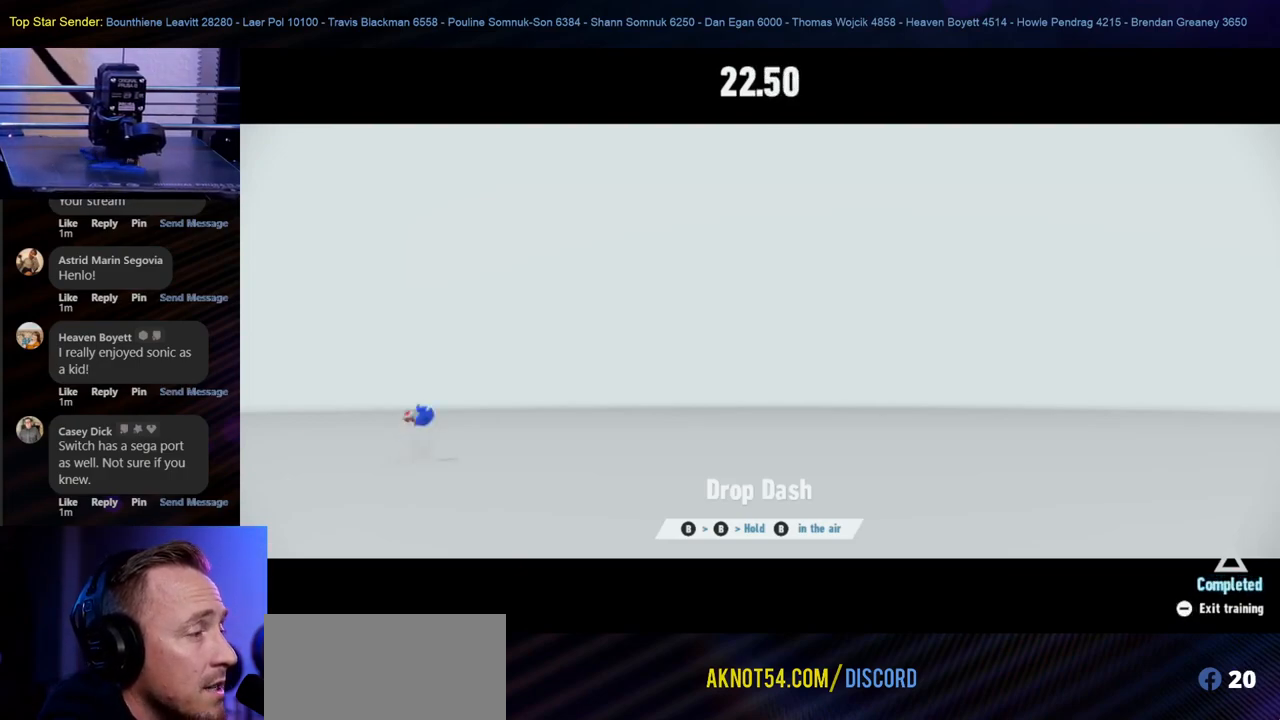
{"buttons": [], "left_stick": "center", "right_stick": "center", "events": []}
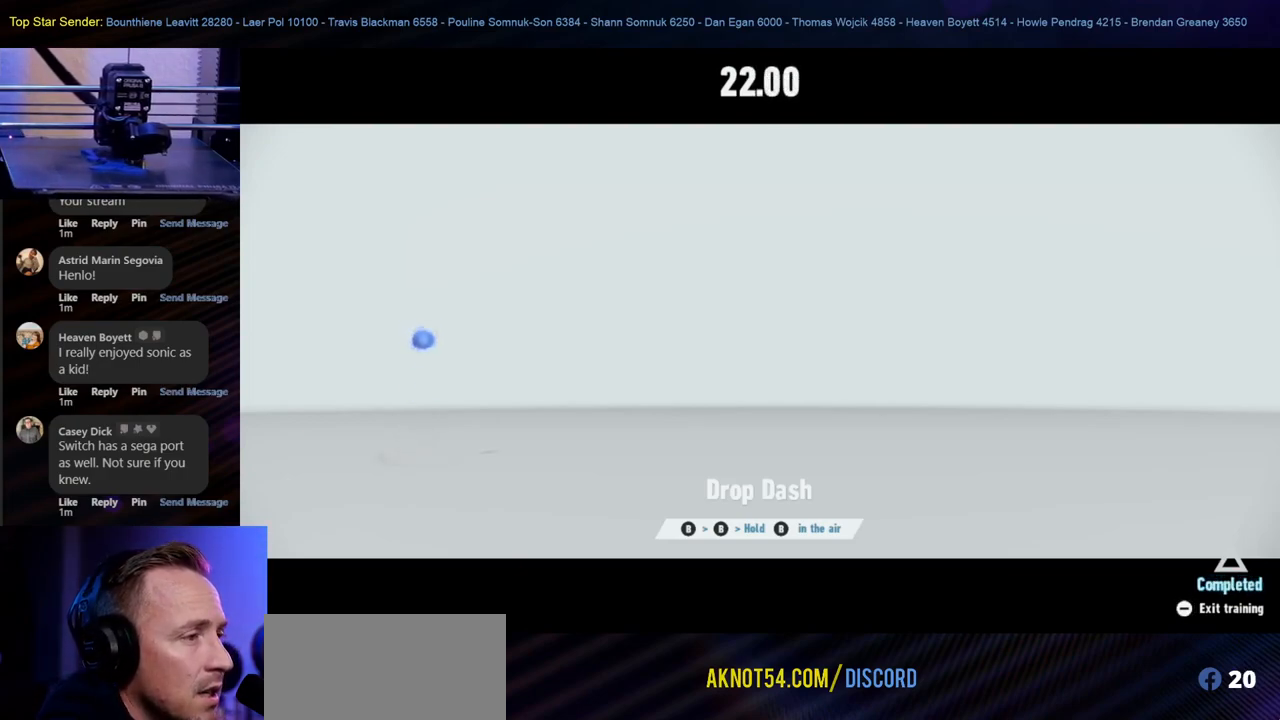
{"buttons": [], "left_stick": "right", "right_stick": "center", "events": [[67, "left_stick", "down-right"], [117, "left_stick", "right"]]}
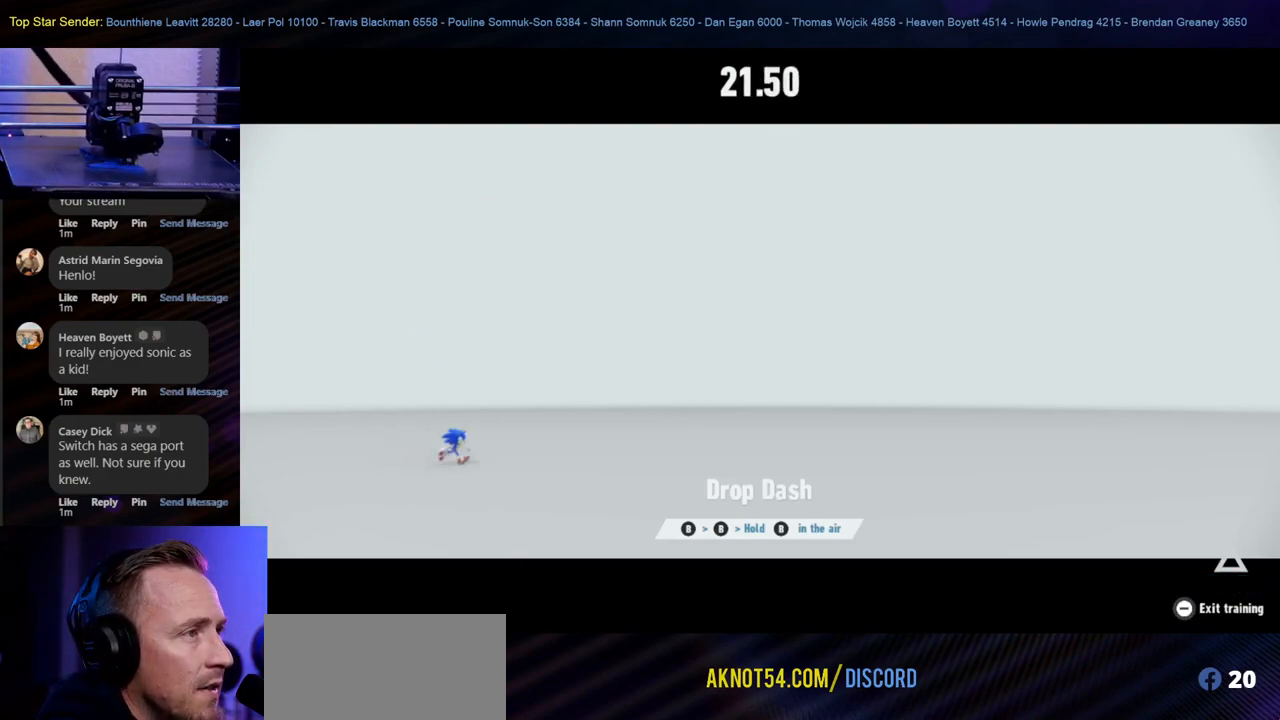
{"buttons": [], "left_stick": "right", "right_stick": "center", "events": []}
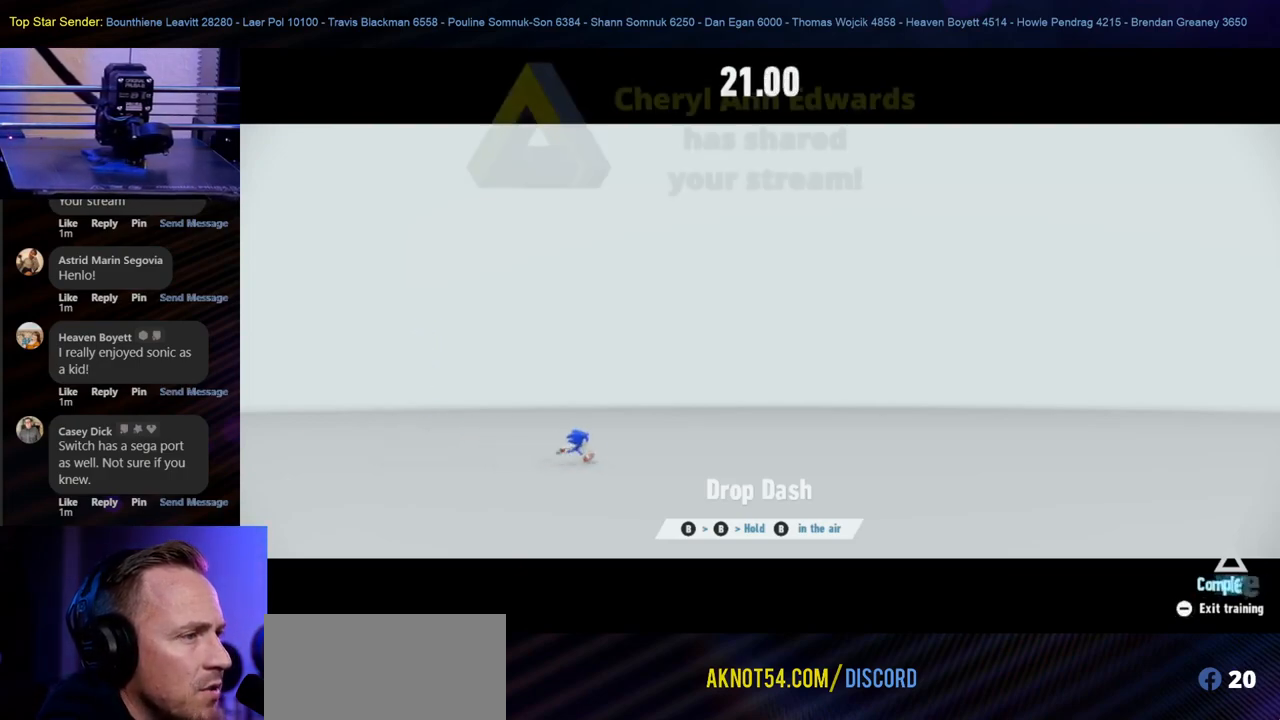
{"buttons": [], "left_stick": "right", "right_stick": "center", "events": []}
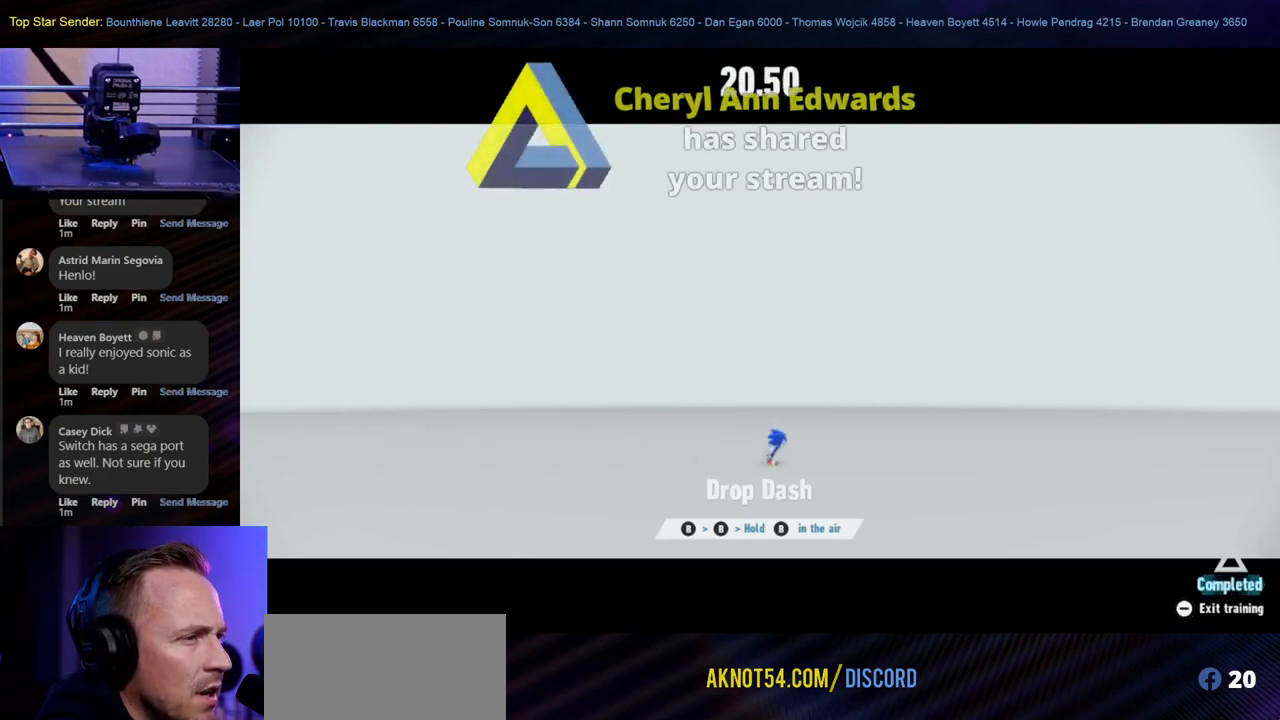
{"buttons": [], "left_stick": "right", "right_stick": "center", "events": []}
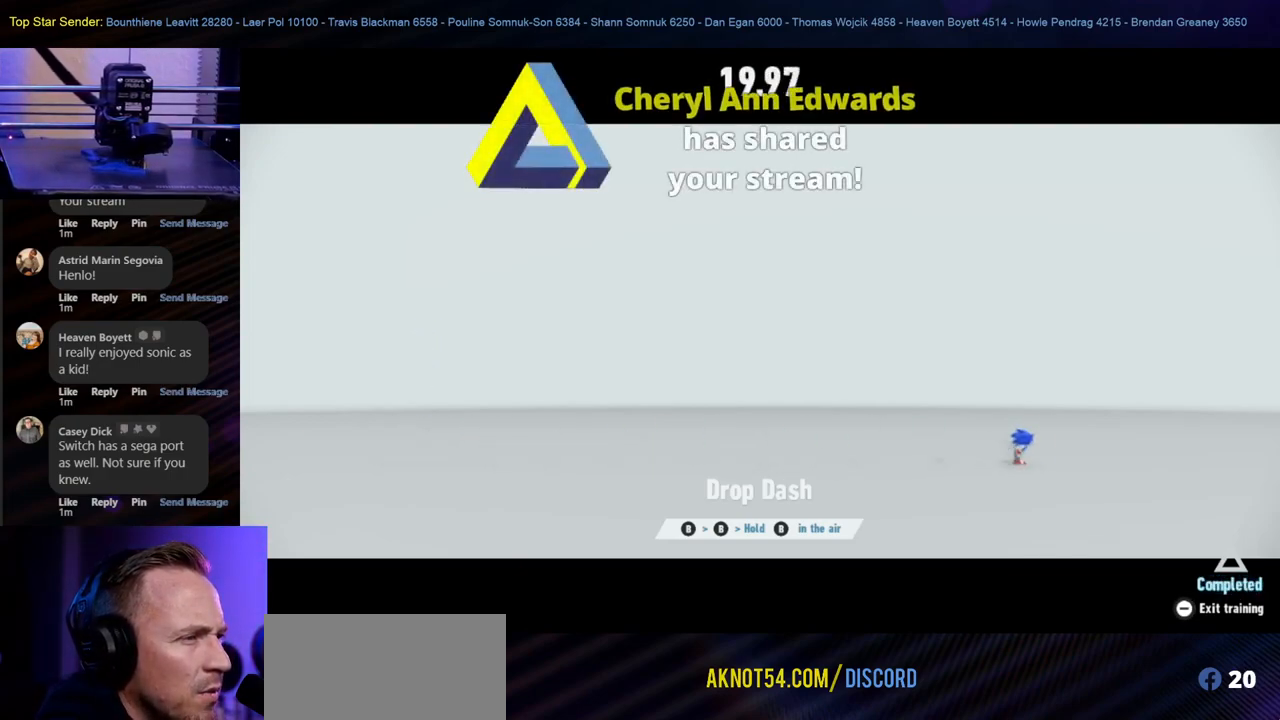
{"buttons": ["B"], "left_stick": "left", "right_stick": "center", "events": [[50, "B", "down"], [133, "left_stick", "left"]]}
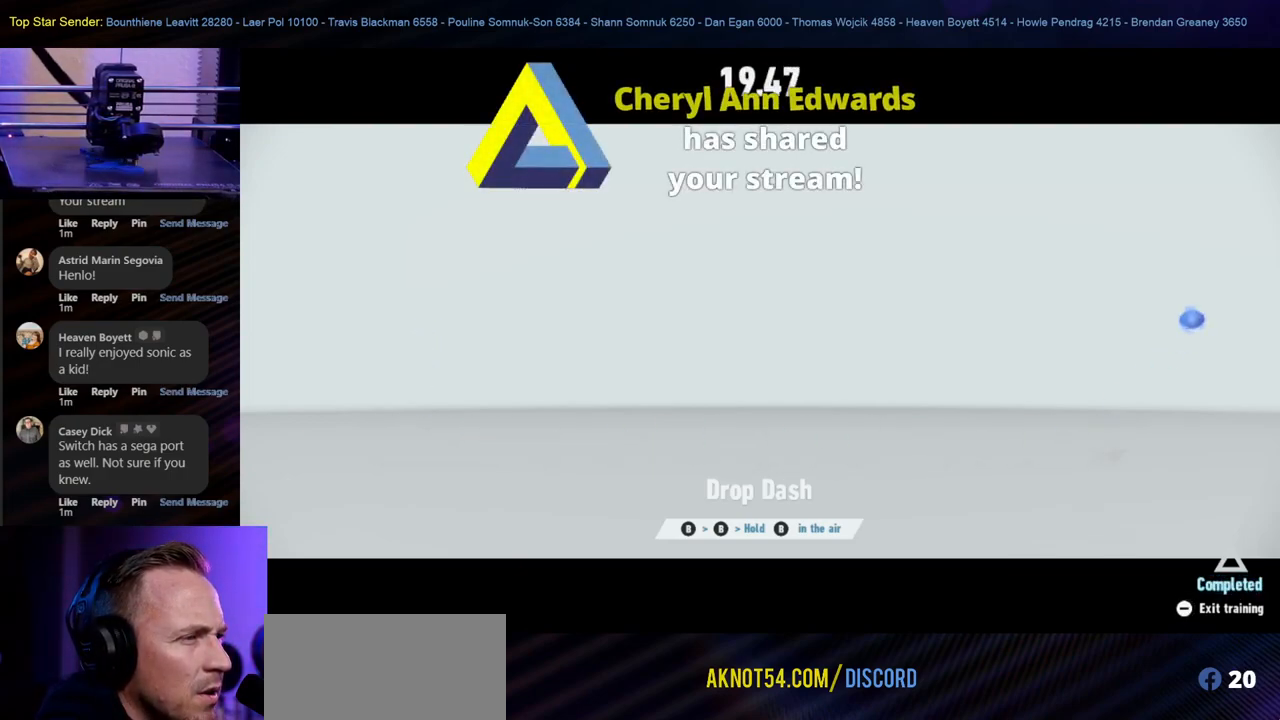
{"buttons": ["A"], "left_stick": "left", "right_stick": "center", "events": [[50, "A", "down"], [100, "B", "up"]]}
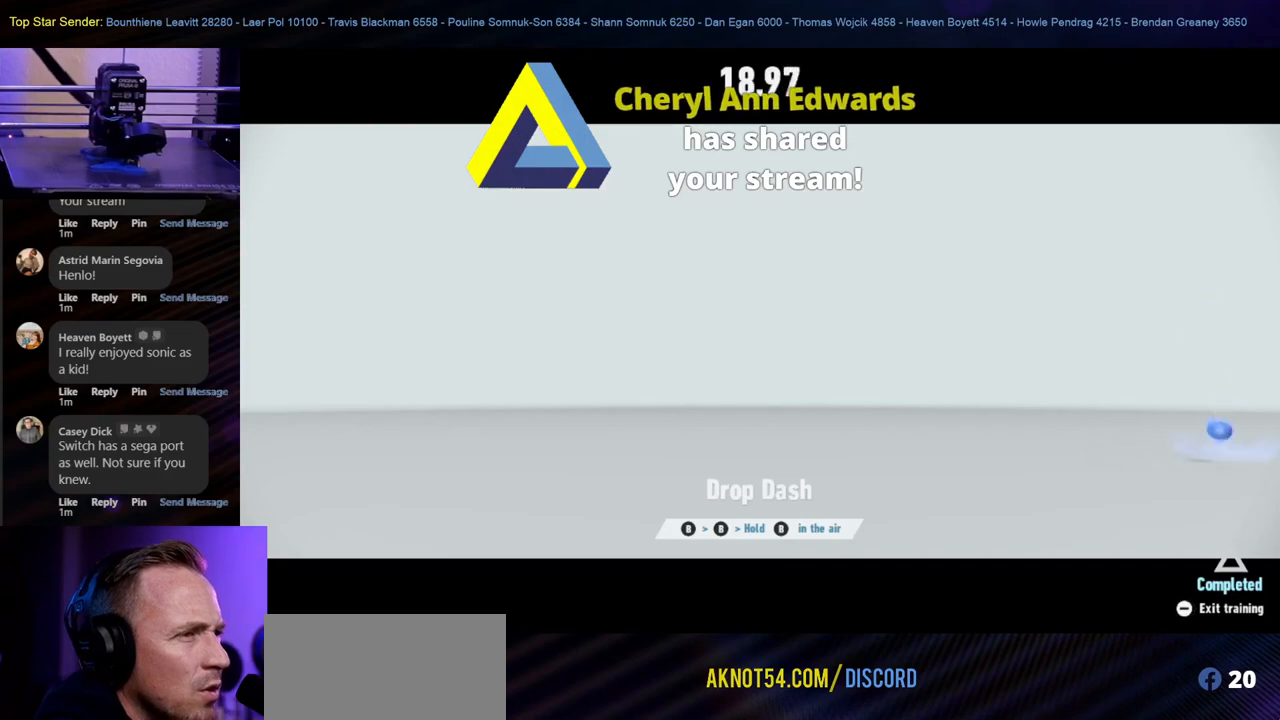
{"buttons": ["B"], "left_stick": "left", "right_stick": "center", "events": [[150, "A", "up"], [500, "B", "down"]]}
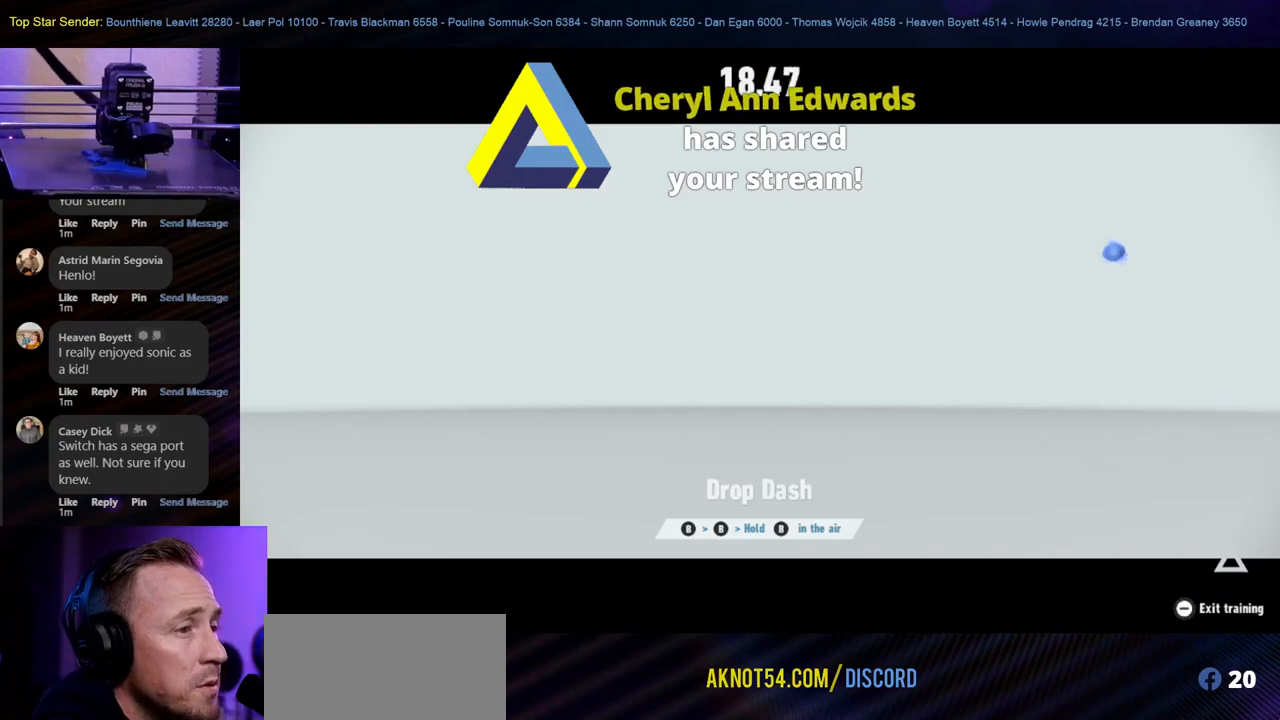
{"buttons": ["A"], "left_stick": "left", "right_stick": "center", "events": [[150, "B", "up"], [200, "A", "down"]]}
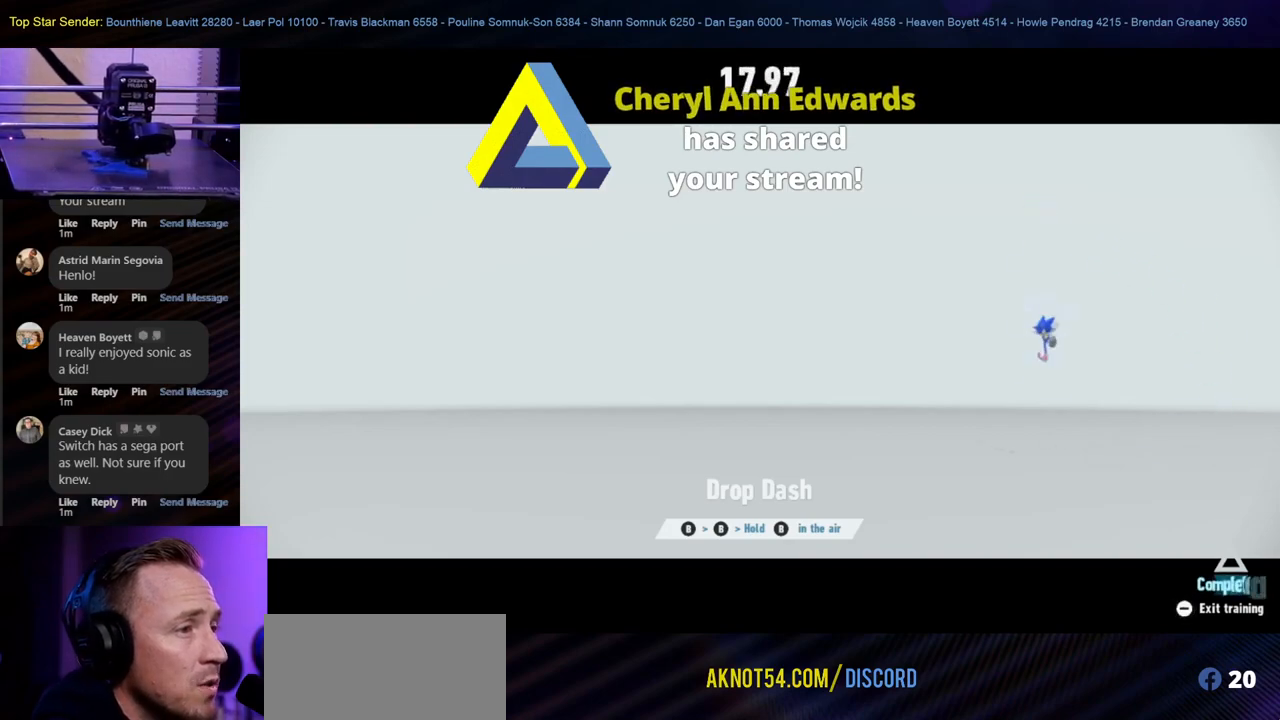
{"buttons": [], "left_stick": "left", "right_stick": "center", "events": [[333, "A", "up"]]}
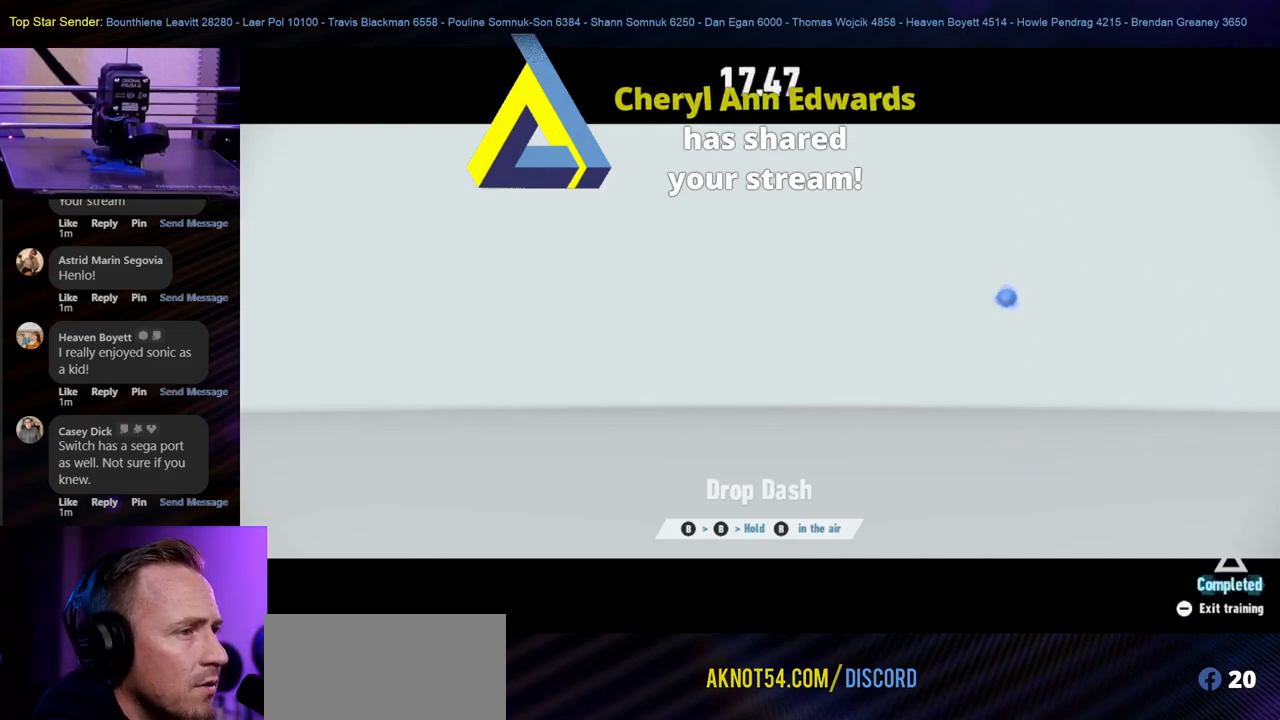
{"buttons": ["A"], "left_stick": "left", "right_stick": "center", "events": [[67, "B", "down"], [217, "B", "up"], [250, "A", "down"]]}
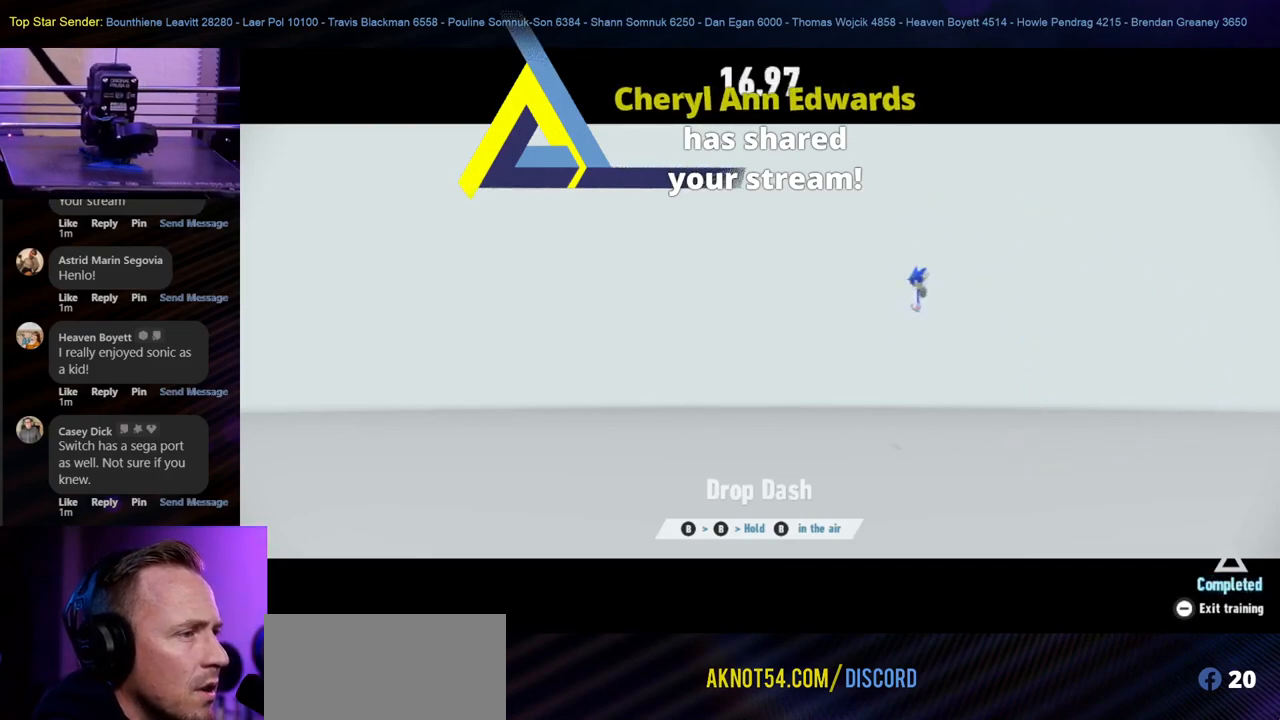
{"buttons": ["B"], "left_stick": "left", "right_stick": "center", "events": [[367, "A", "up"], [500, "B", "down"]]}
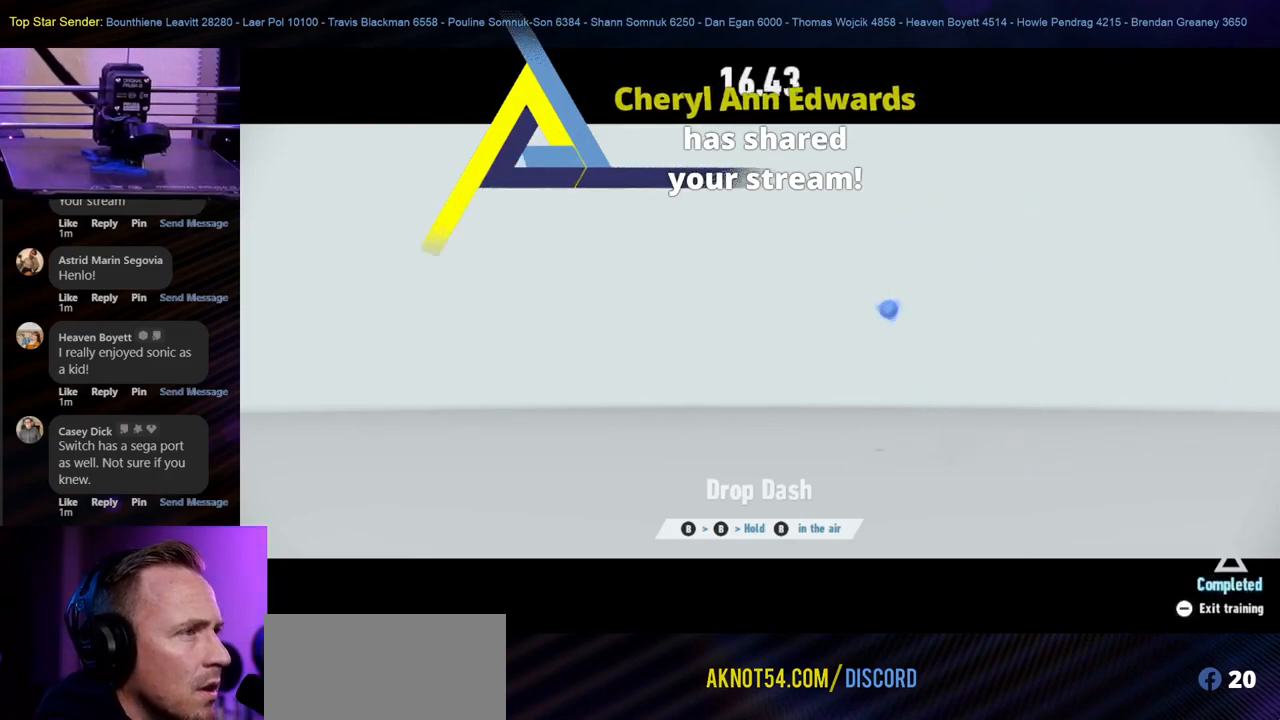
{"buttons": [], "left_stick": "left", "right_stick": "center", "events": [[467, "B", "up"]]}
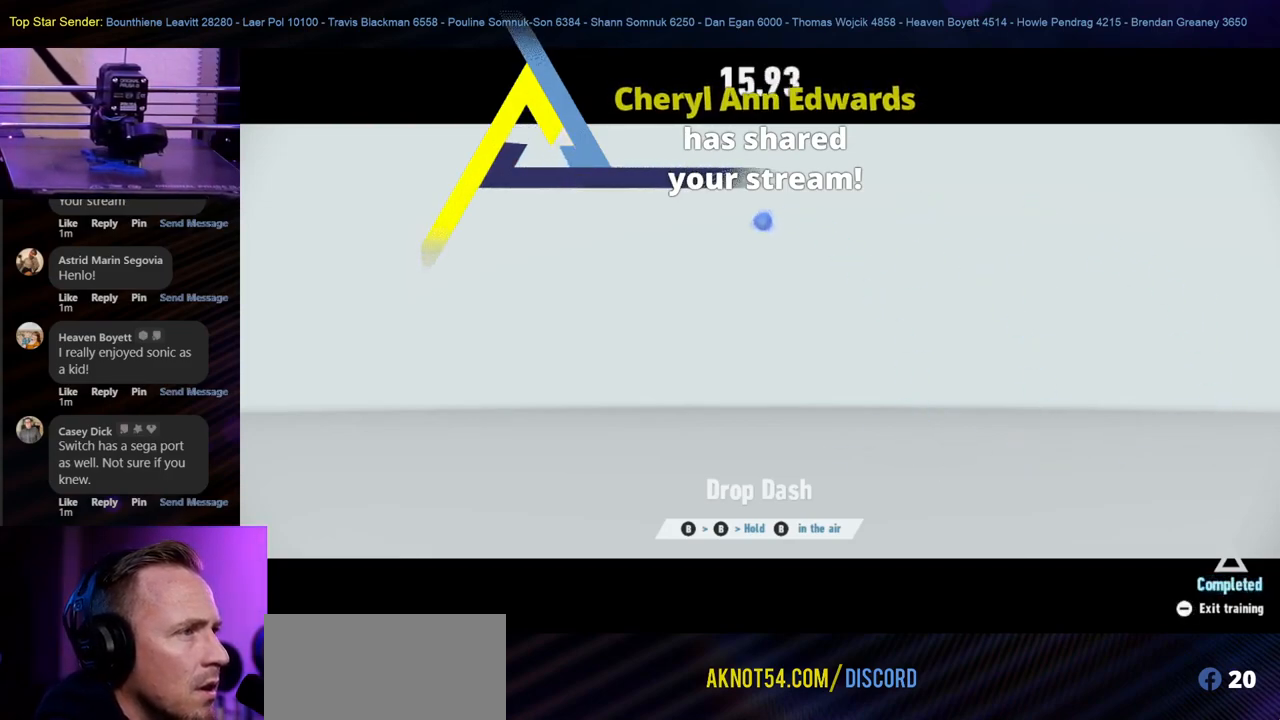
{"buttons": ["A"], "left_stick": "left", "right_stick": "center", "events": [[83, "A", "down"]]}
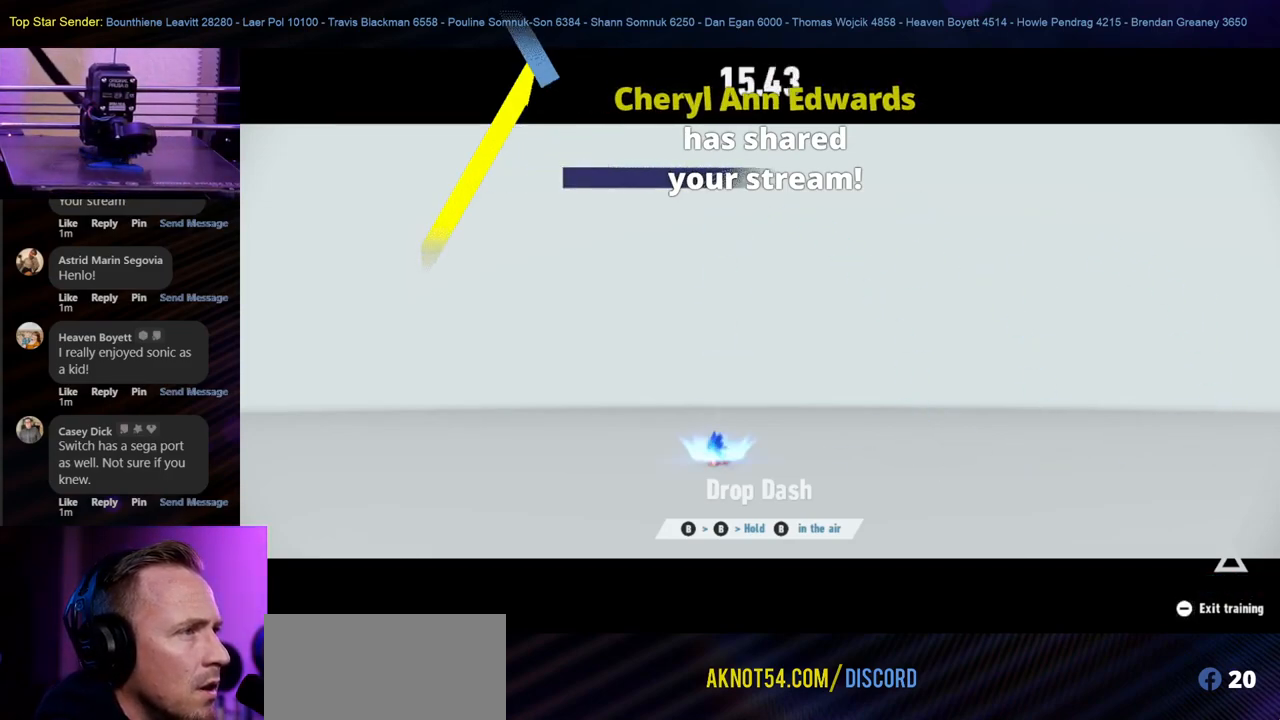
{"buttons": ["B"], "left_stick": "left", "right_stick": "center", "events": [[383, "A", "up"], [483, "B", "down"]]}
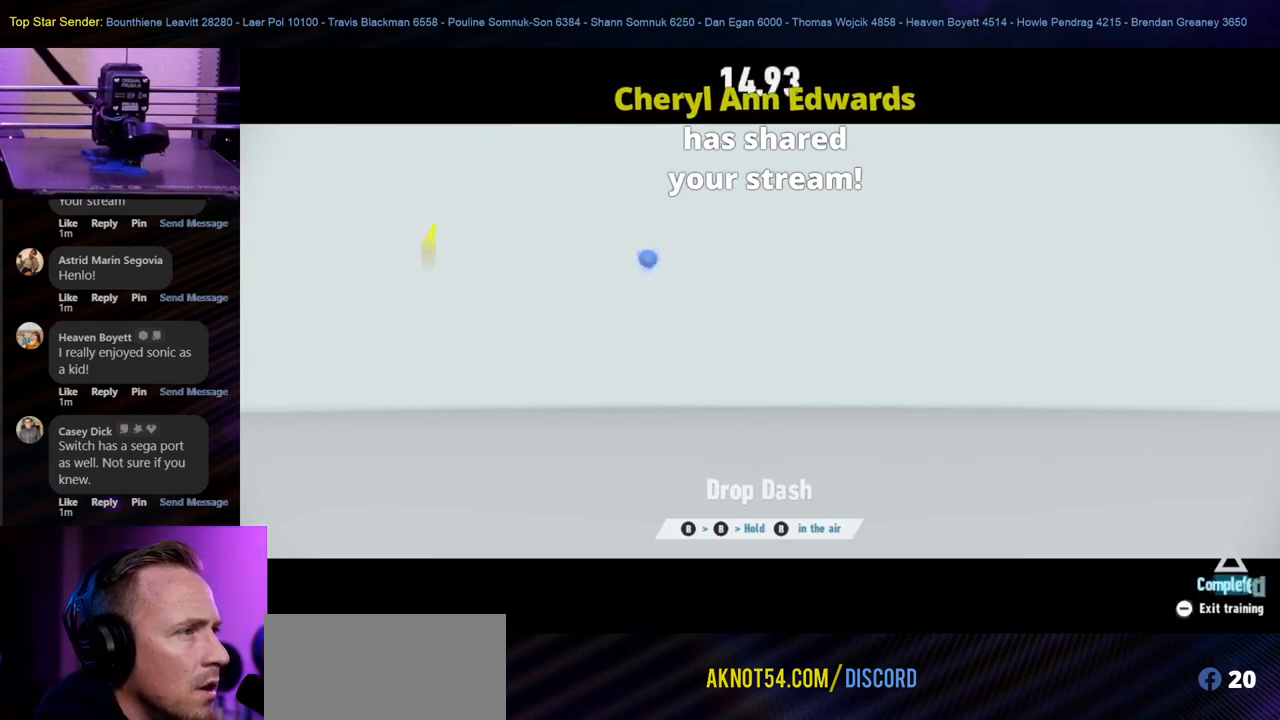
{"buttons": ["A"], "left_stick": "up-right", "right_stick": "center", "events": [[117, "B", "up"], [150, "left_stick", "up-right"], [200, "A", "down"]]}
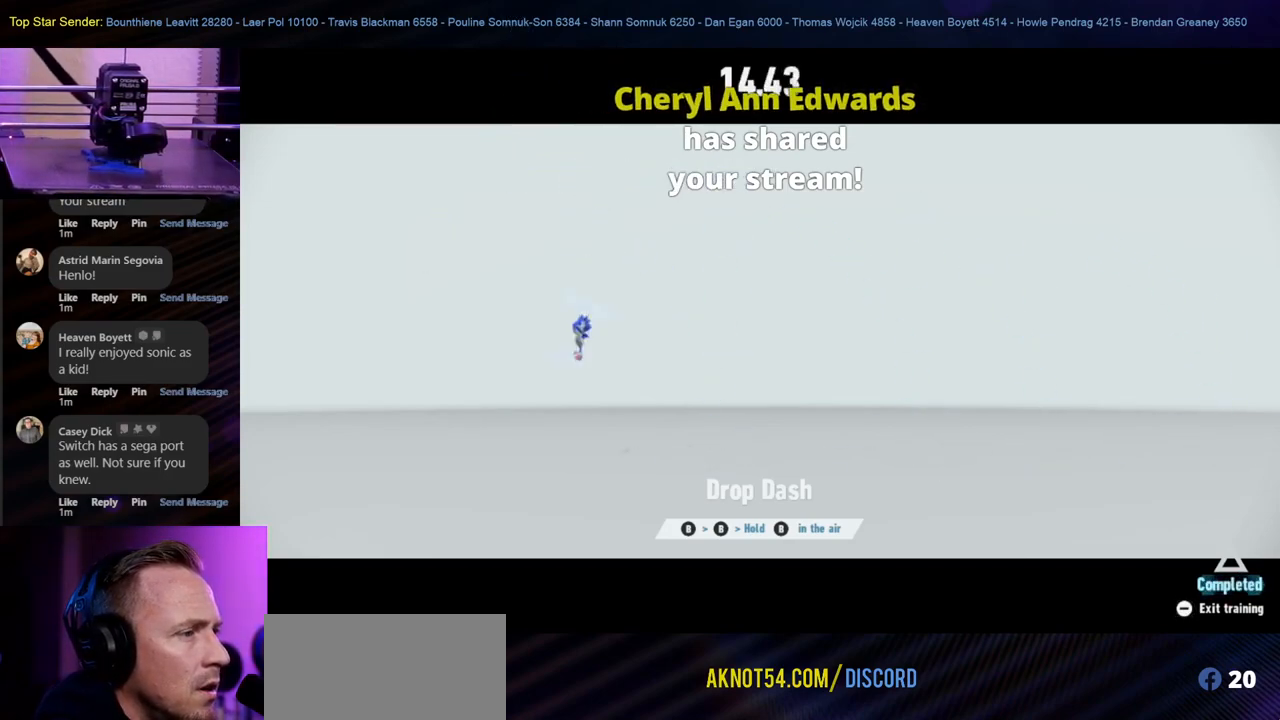
{"buttons": [], "left_stick": "right", "right_stick": "center", "events": [[83, "left_stick", "right"], [283, "A", "up"]]}
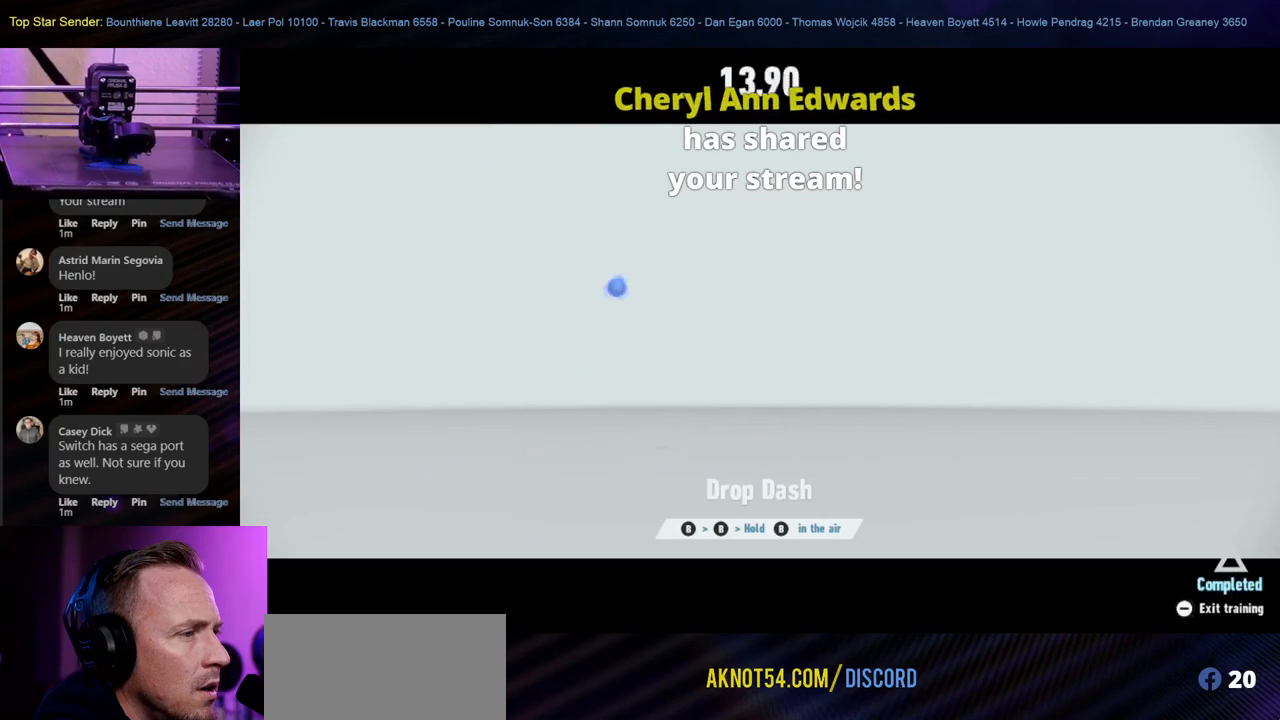
{"buttons": [], "left_stick": "right", "right_stick": "center", "events": []}
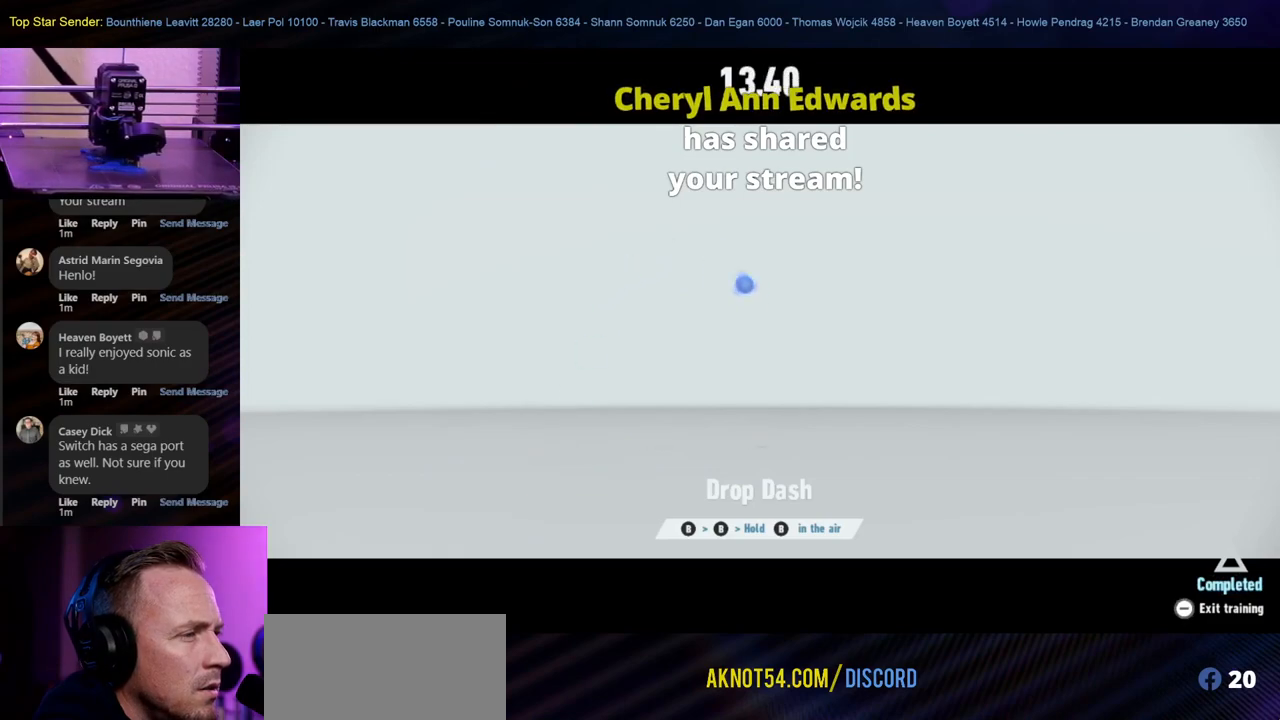
{"buttons": [], "left_stick": "up-left", "right_stick": "center", "events": [[417, "left_stick", "up-left"]]}
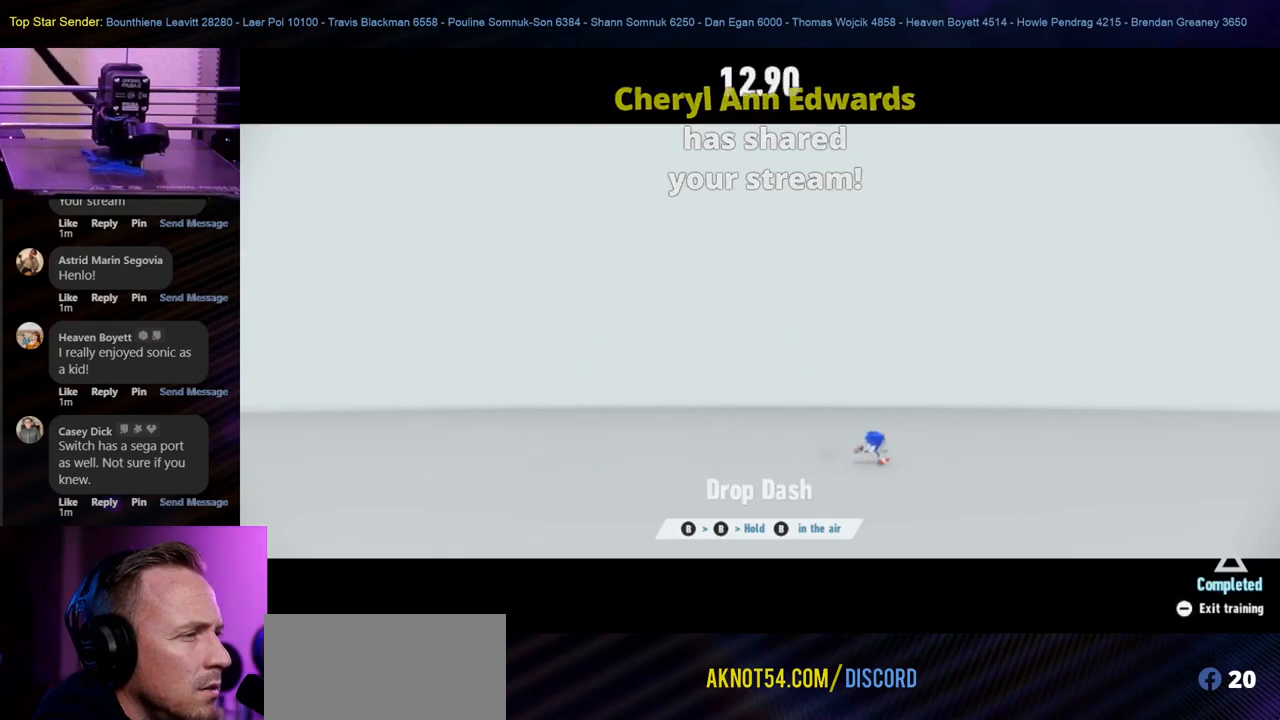
{"buttons": ["B"], "left_stick": "up-left", "right_stick": "center", "events": [[367, "B", "down"]]}
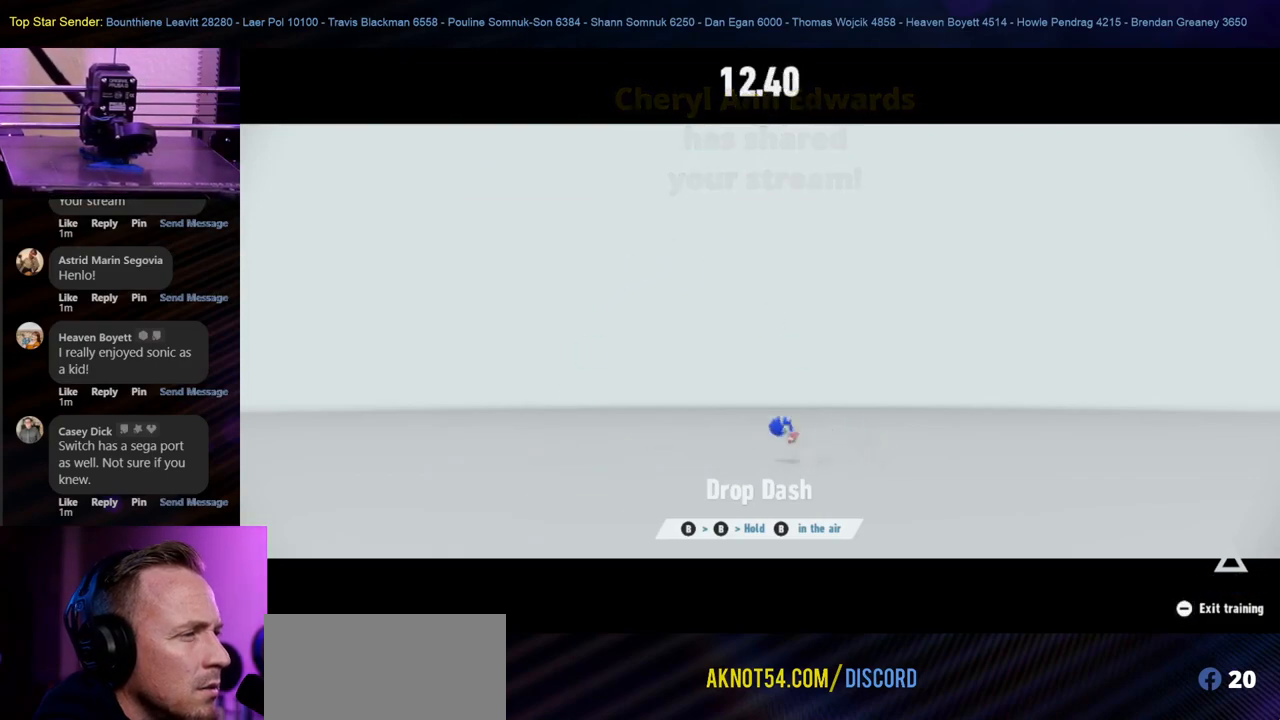
{"buttons": ["A"], "left_stick": "up-left", "right_stick": "center", "events": [[50, "B", "up"], [133, "B", "down"], [250, "B", "up"], [383, "A", "down"]]}
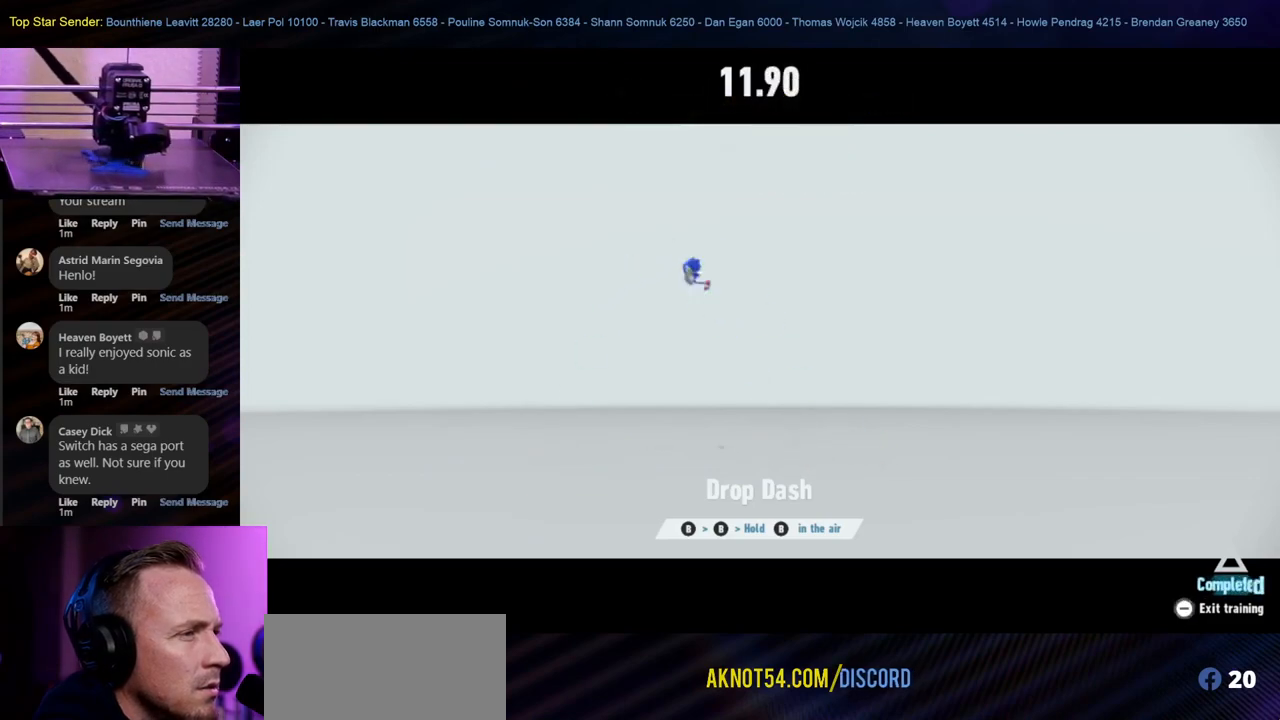
{"buttons": [], "left_stick": "up-left", "right_stick": "center", "events": [[17, "A", "up"]]}
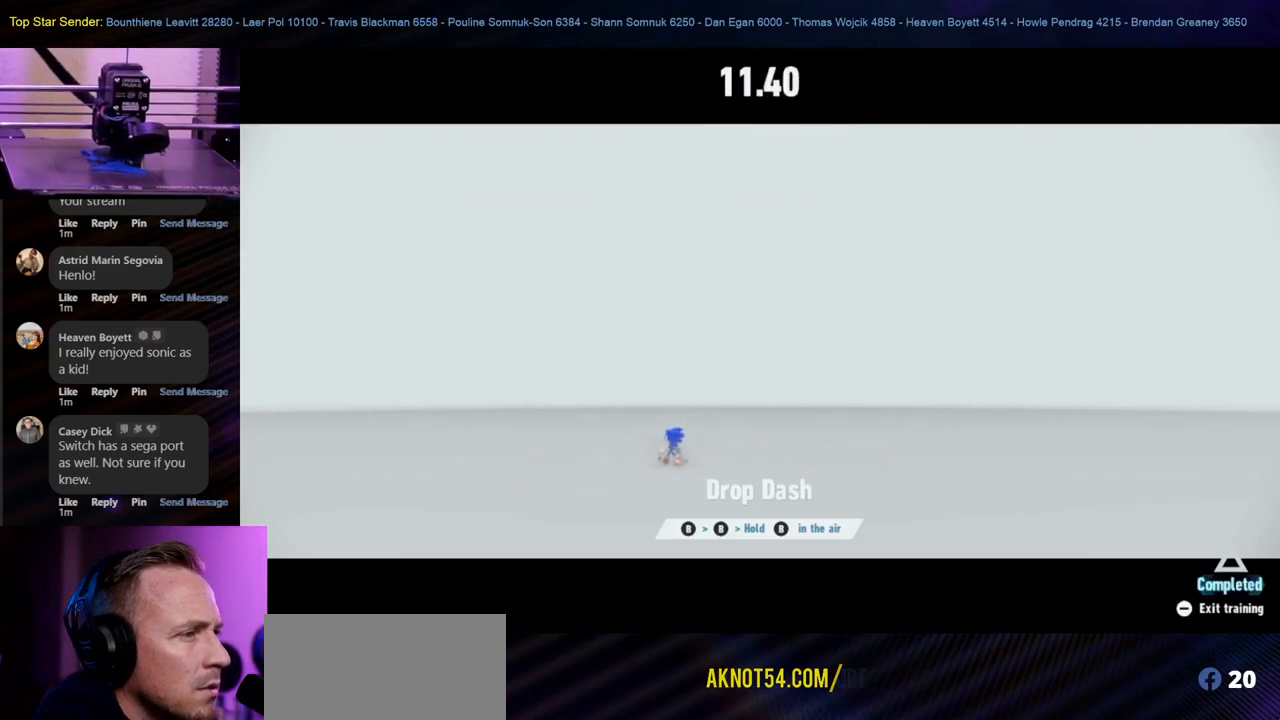
{"buttons": ["B"], "left_stick": "up-left", "right_stick": "center", "events": [[233, "B", "down"], [383, "B", "up"], [417, "B", "down"]]}